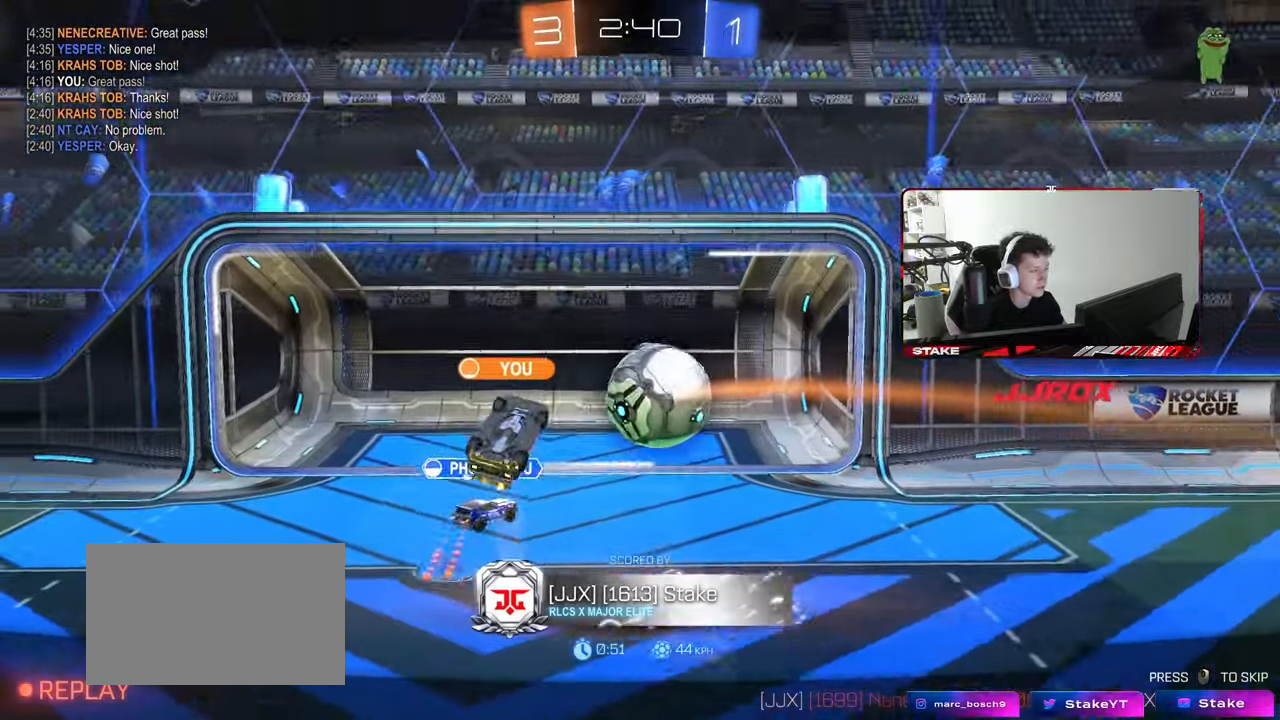
Gameplay with keyboard and mouse; each line is a JSON object with the keys and mouse buttons held at the frame after it. "events" lists presses ("down") and releases ("up") of "1", "2", "3", "4", "5", "a", "alt", "c", "caps_lock", "ctrl", "d", "e", "f", "g", "q", "r", "s", "shift", "space", "t", "tab", "v", "w", "x", "z", "mouse_left", "mouse_wheel" and "mouse_right" between this image and that frame as [ms after this image, input, new state], when the widget could be followed in between. "mouse_left", "mouse_wheel", "mouse_right" = the "left", "wheel", "right" buttons of the "mouse" list. No other keys are recorded. "wheel" means that the mouse wheel is clicked or scrolled. "mouse_move" is the direction in which the mouse moves at that frame (one of eight, or "still"), when it could be read.
{"keys": [], "mouse": [], "mouse_move": "still", "events": [[183, "mouse_right", "down"], [367, "mouse_right", "up"]]}
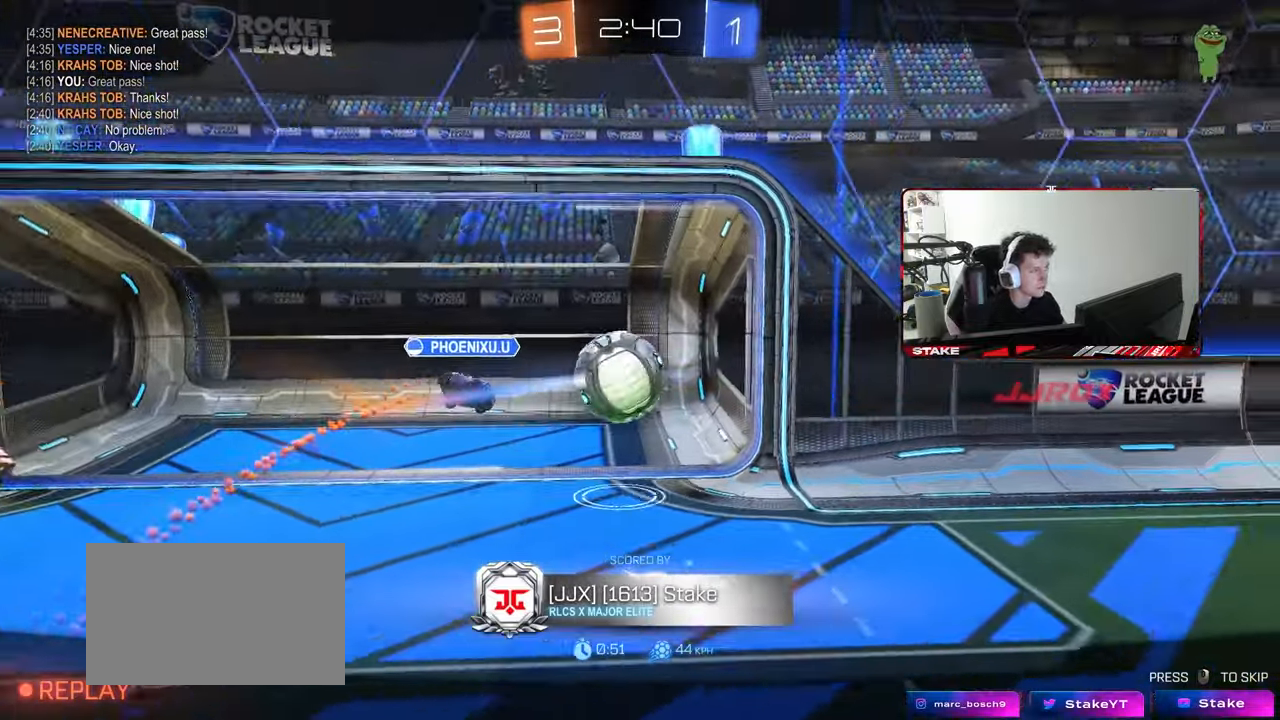
{"keys": [], "mouse": [], "mouse_move": "still", "events": [[100, "2", "down"], [250, "3", "down"], [283, "2", "up"], [333, "3", "up"], [383, "mouse_right", "down"], [483, "mouse_right", "up"]]}
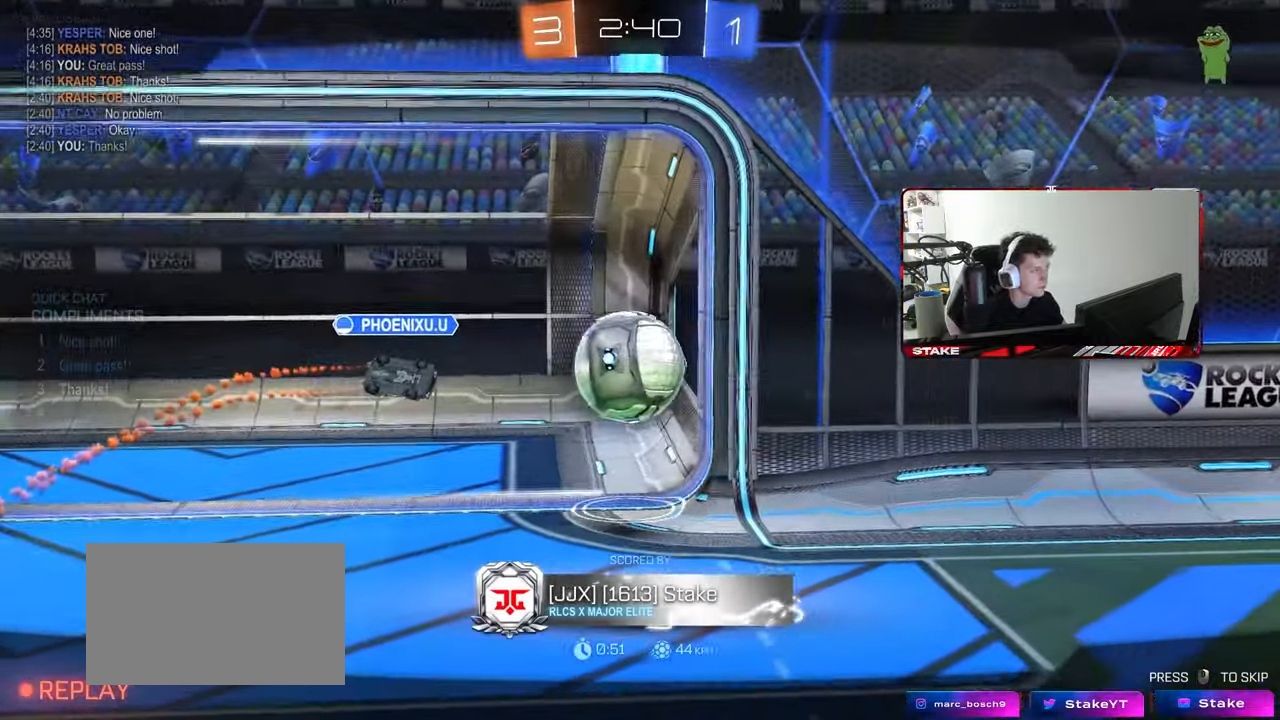
{"keys": [], "mouse": [], "mouse_move": "still", "events": [[17, "mouse_right", "down"], [17, "tab", "down"], [167, "mouse_right", "up"], [217, "mouse_right", "down"], [350, "mouse_right", "up"], [400, "tab", "up"]]}
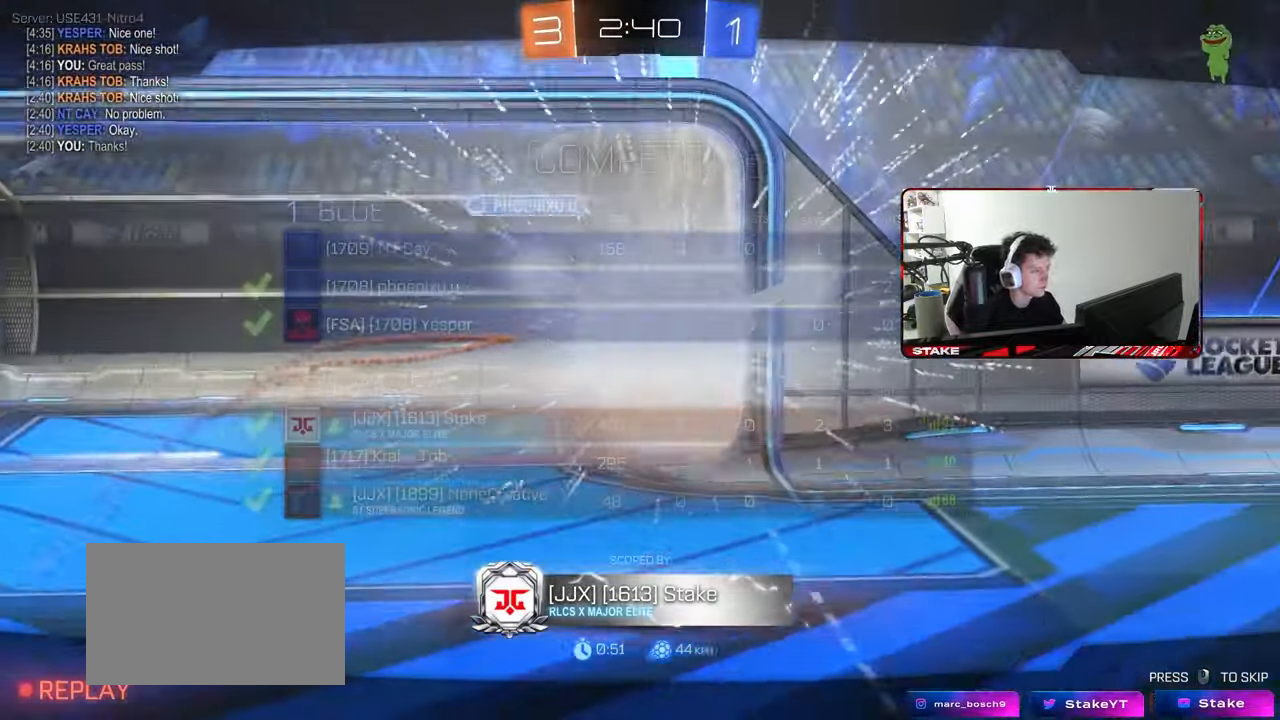
{"keys": ["tab"], "mouse": [], "mouse_move": "still", "events": [[233, "tab", "down"]]}
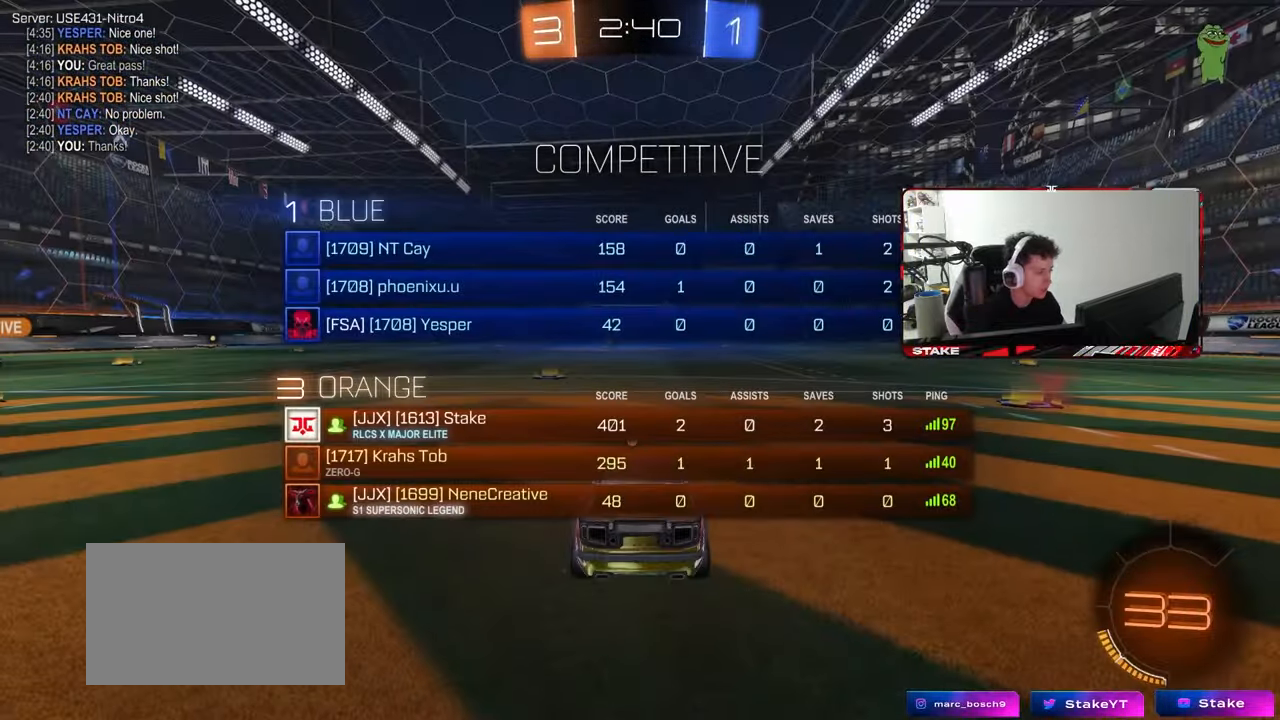
{"keys": [], "mouse": [], "mouse_move": "still", "events": [[250, "tab", "up"]]}
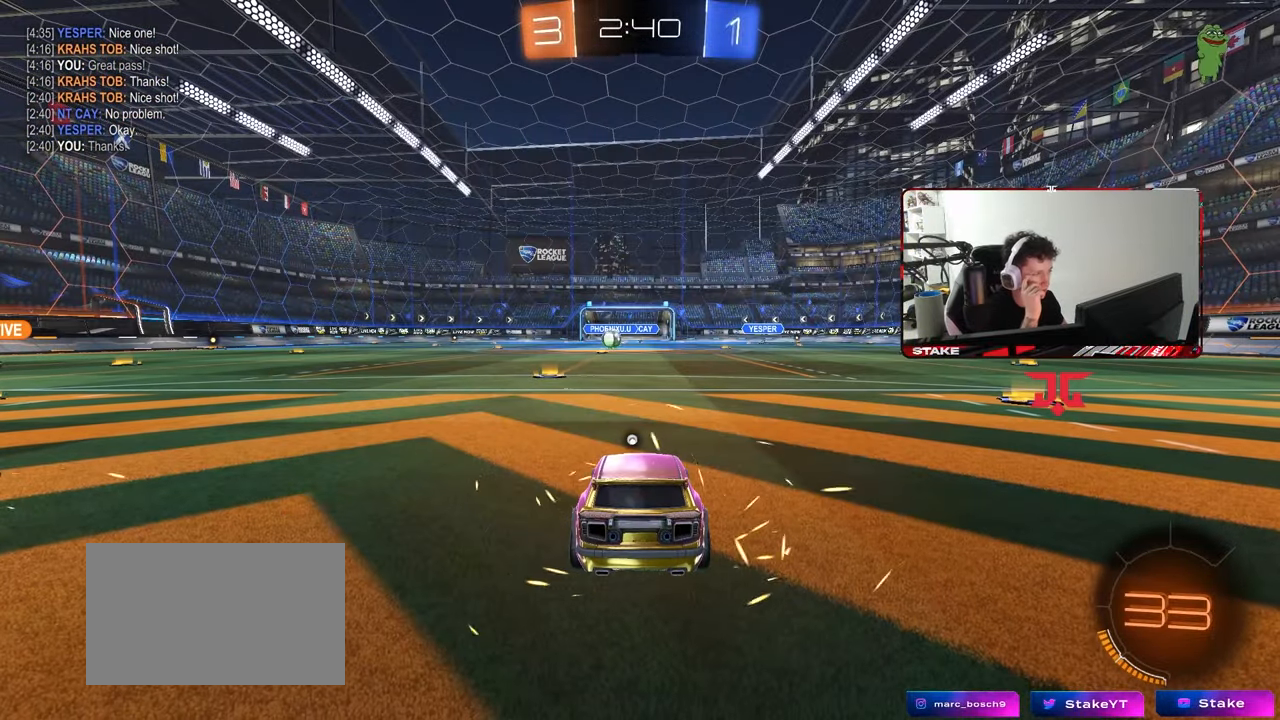
{"keys": [], "mouse": [], "mouse_move": "still", "events": []}
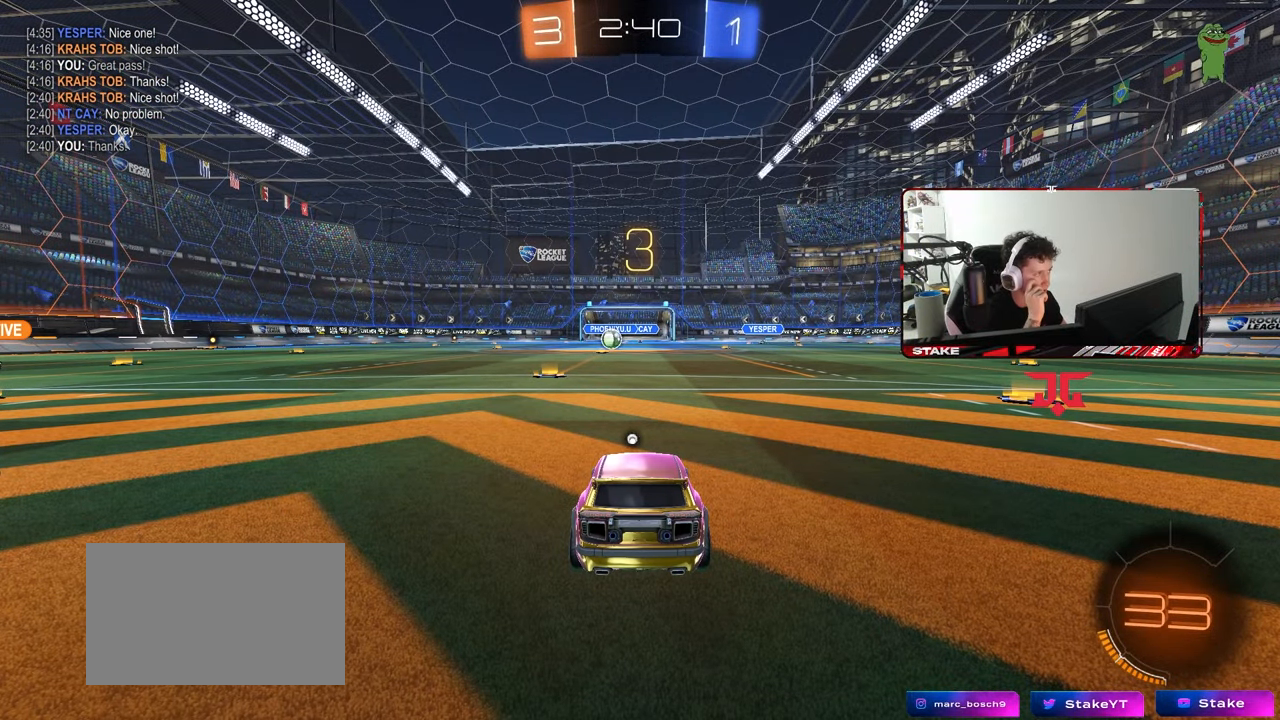
{"keys": [], "mouse": [], "mouse_move": "still", "events": []}
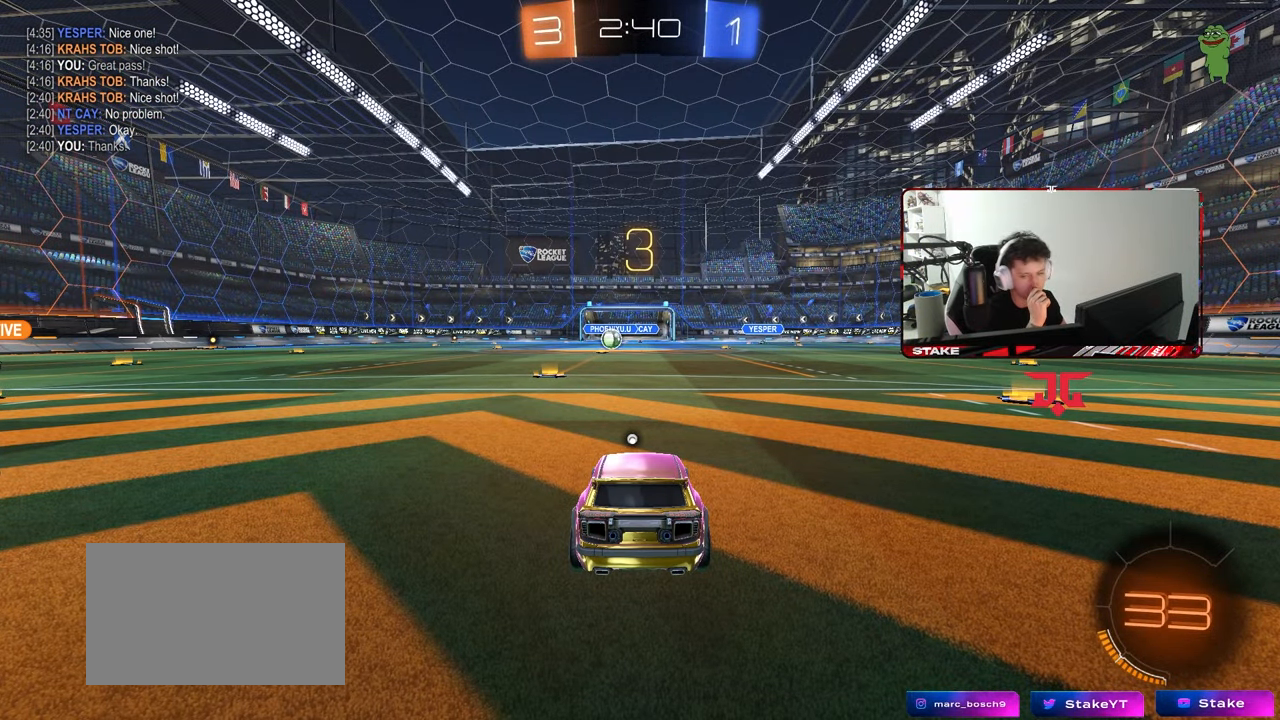
{"keys": [], "mouse": [], "mouse_move": "still", "events": []}
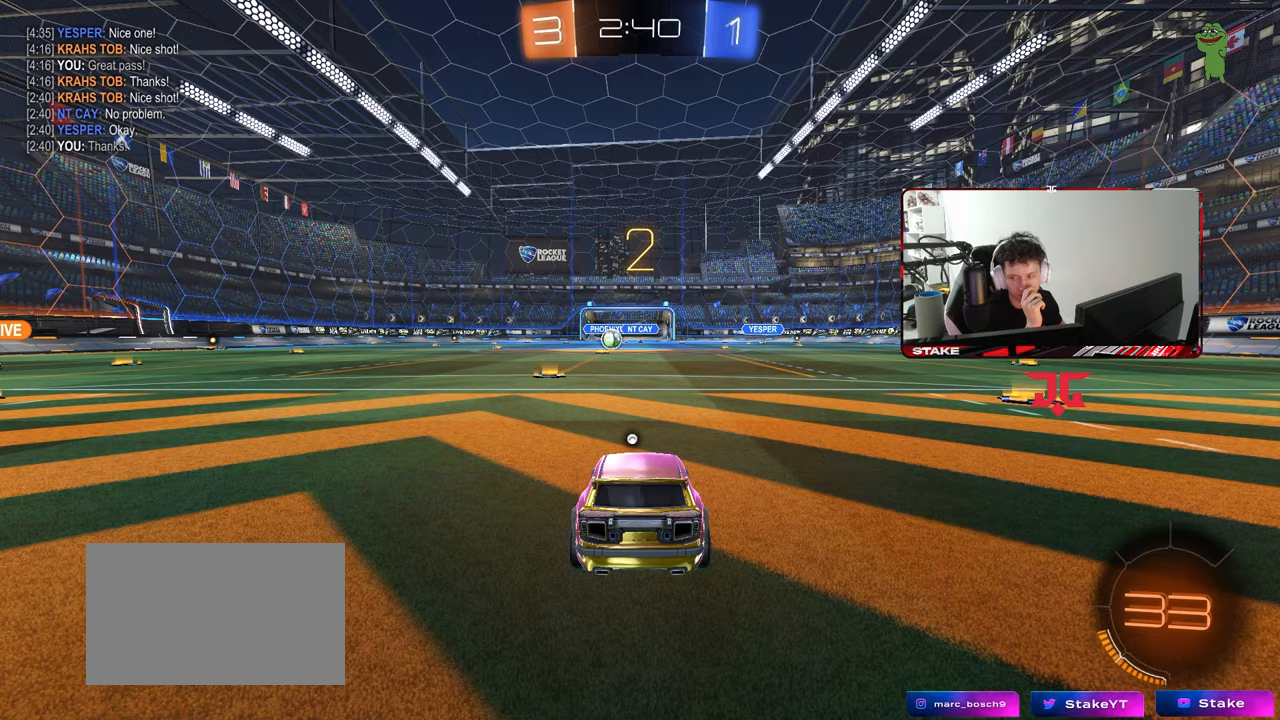
{"keys": [], "mouse": [], "mouse_move": "still", "events": []}
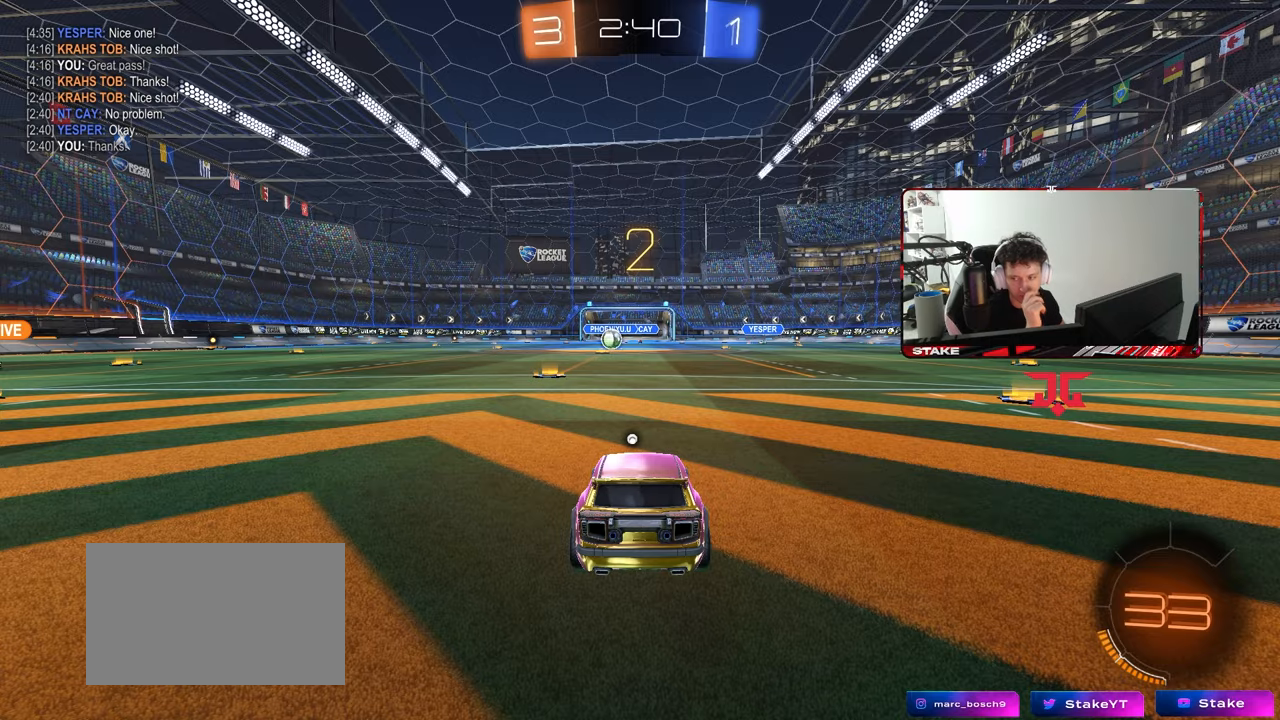
{"keys": ["w"], "mouse": [], "mouse_move": "up-right", "events": [[317, "w", "down"]]}
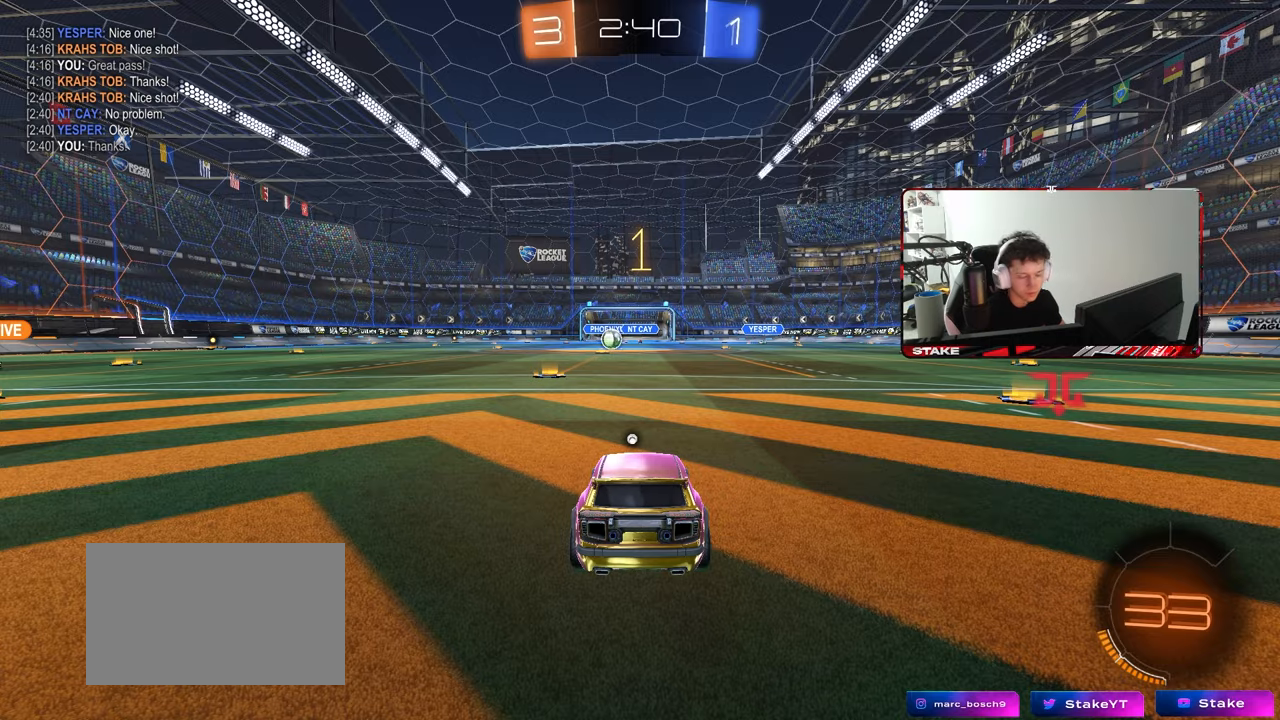
{"keys": ["w"], "mouse": ["left"], "mouse_move": "up-left", "events": [[50, "mouse_left", "down"], [150, "space", "down"], [283, "space", "up"]]}
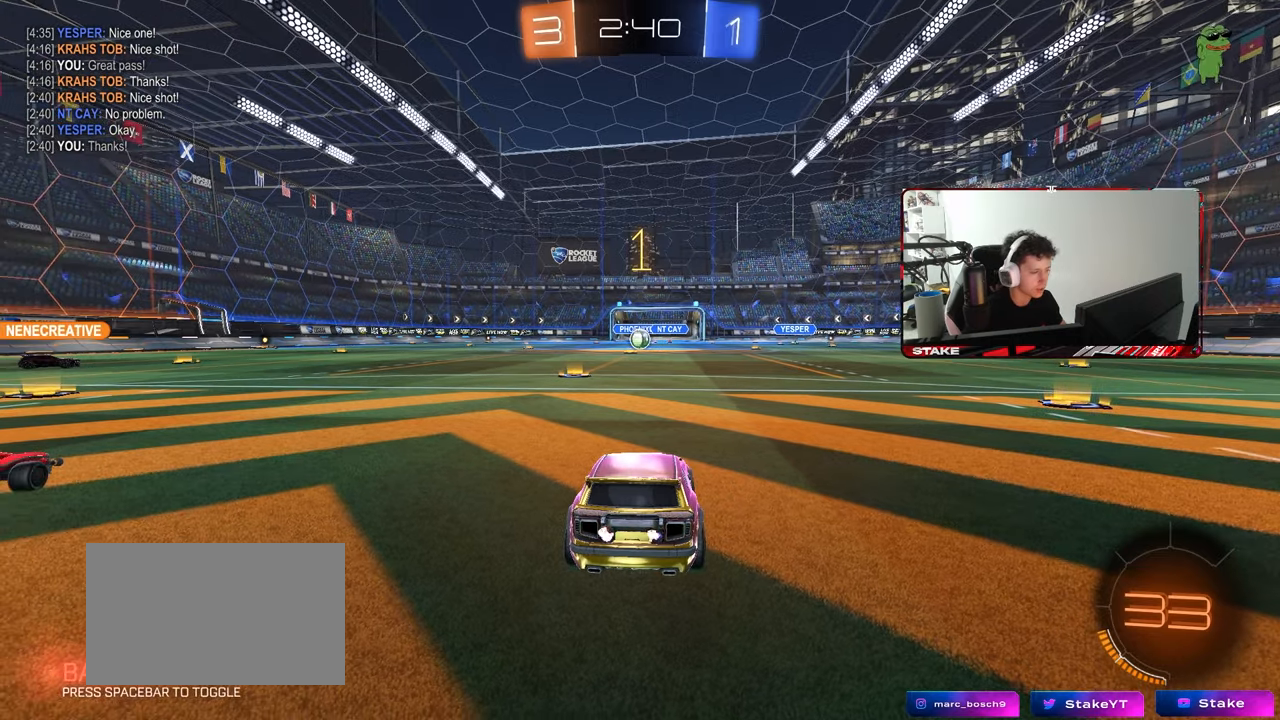
{"keys": ["a", "shift", "w"], "mouse": ["right"], "mouse_move": "down", "events": [[350, "d", "down"], [400, "mouse_right", "down"], [450, "a", "down"], [450, "d", "up"], [450, "mouse_right", "up"], [450, "shift", "down"], [500, "mouse_left", "up"], [500, "mouse_right", "down"]]}
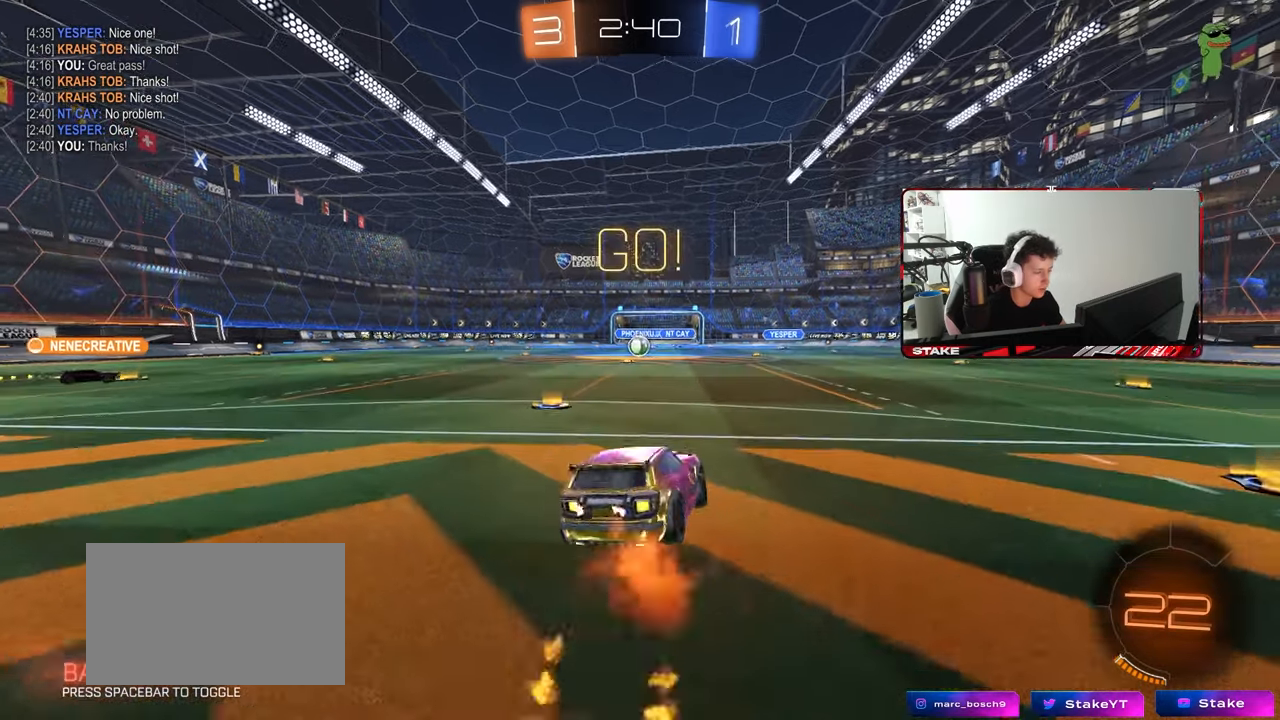
{"keys": ["a", "shift"], "mouse": [], "mouse_move": "still", "events": [[33, "s", "down"], [33, "w", "up"], [133, "mouse_right", "up"], [317, "mouse_left", "down"], [417, "mouse_left", "up"], [467, "s", "up"]]}
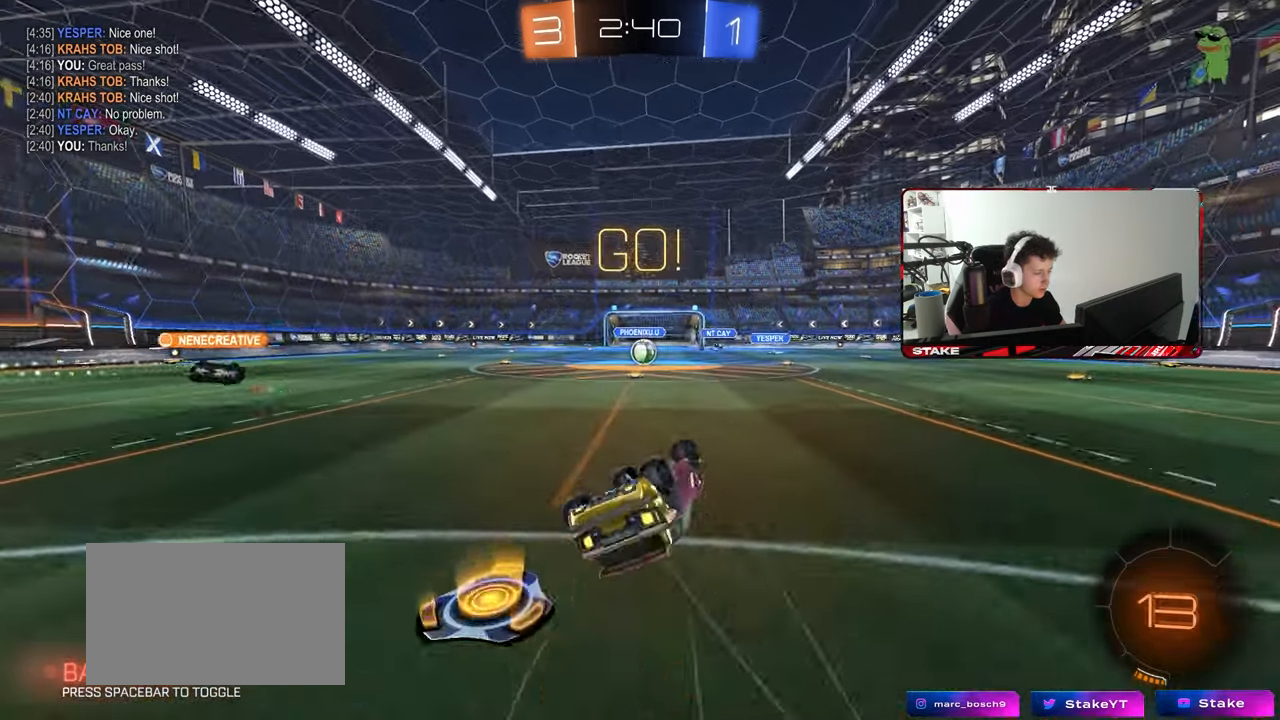
{"keys": ["w"], "mouse": [], "mouse_move": "down-left", "events": [[50, "s", "down"], [250, "s", "up"], [283, "a", "up"], [283, "shift", "up"], [483, "w", "down"]]}
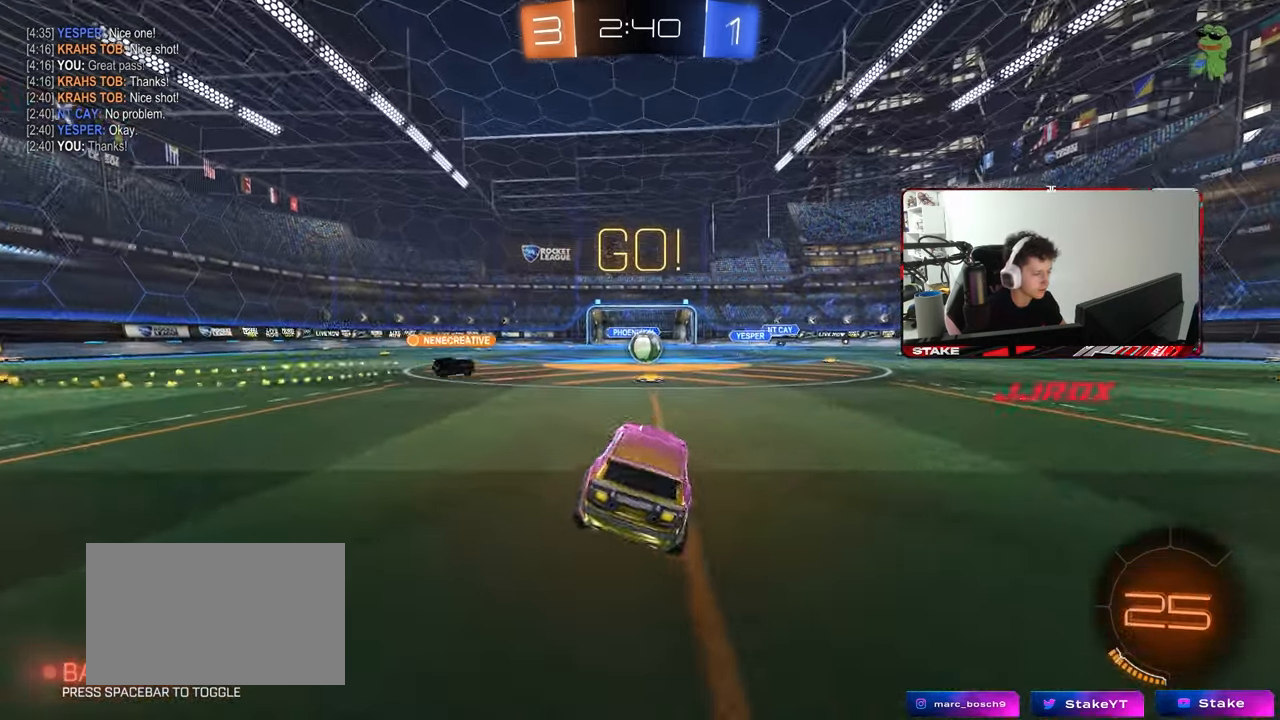
{"keys": ["a", "w"], "mouse": ["left"], "mouse_move": "up", "events": [[167, "d", "down"], [267, "d", "up"], [400, "a", "down"], [500, "mouse_left", "down"]]}
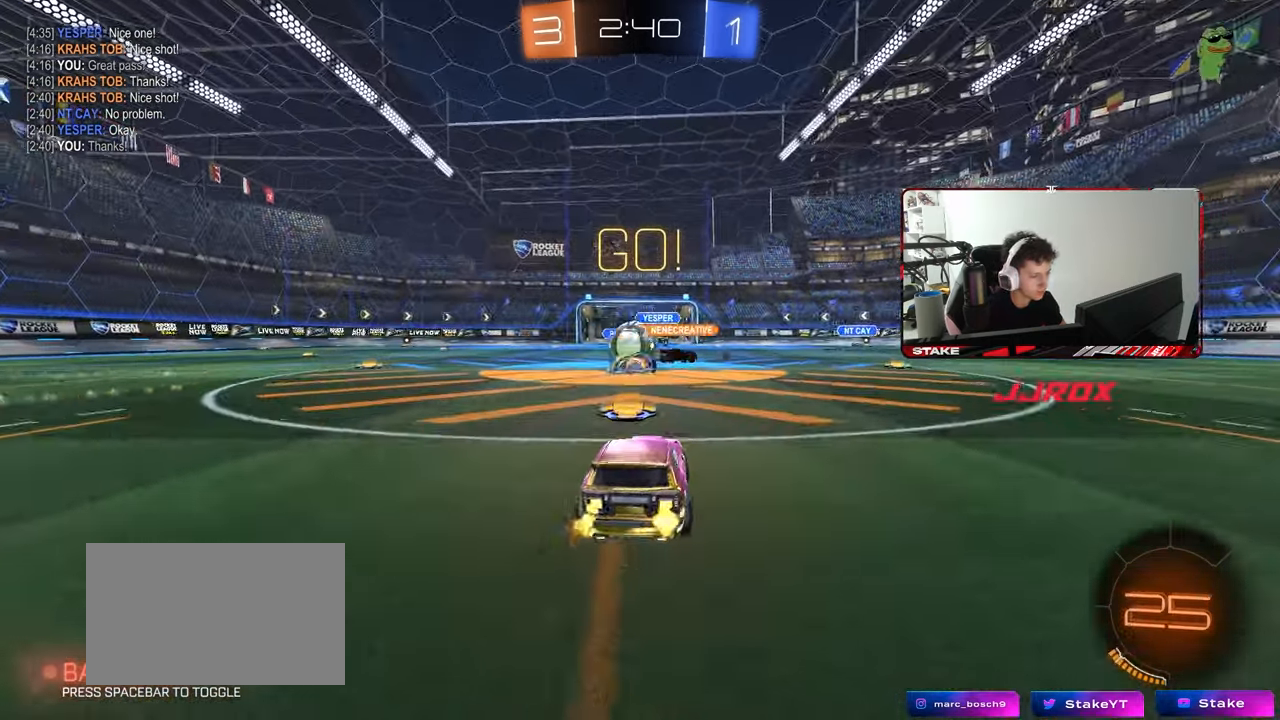
{"keys": ["space", "w"], "mouse": ["left", "right"], "mouse_move": "still", "events": [[83, "shift", "down"], [183, "shift", "up"], [500, "a", "up"], [500, "mouse_right", "down"], [500, "space", "down"]]}
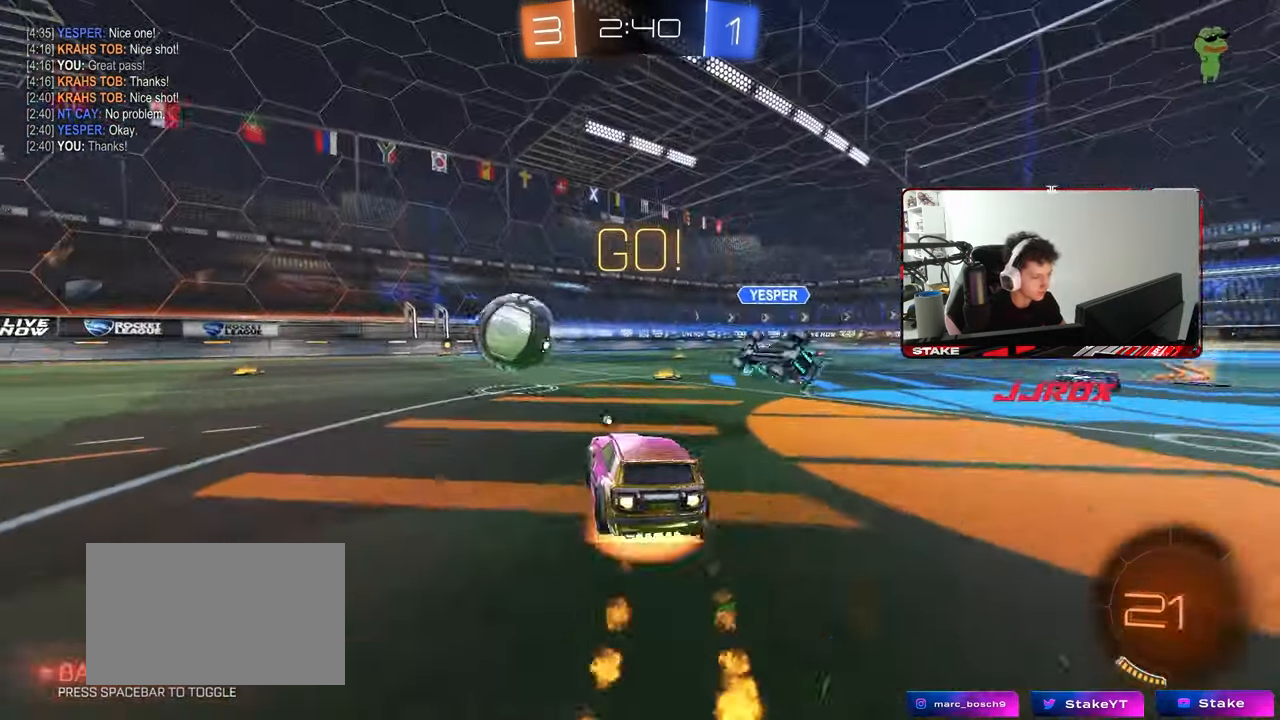
{"keys": ["a", "s", "shift"], "mouse": ["left"], "mouse_move": "still", "events": [[50, "a", "down"], [50, "mouse_right", "up"], [50, "shift", "down"], [100, "mouse_right", "down"], [100, "space", "up"], [150, "s", "down"], [150, "w", "up"], [383, "mouse_right", "up"]]}
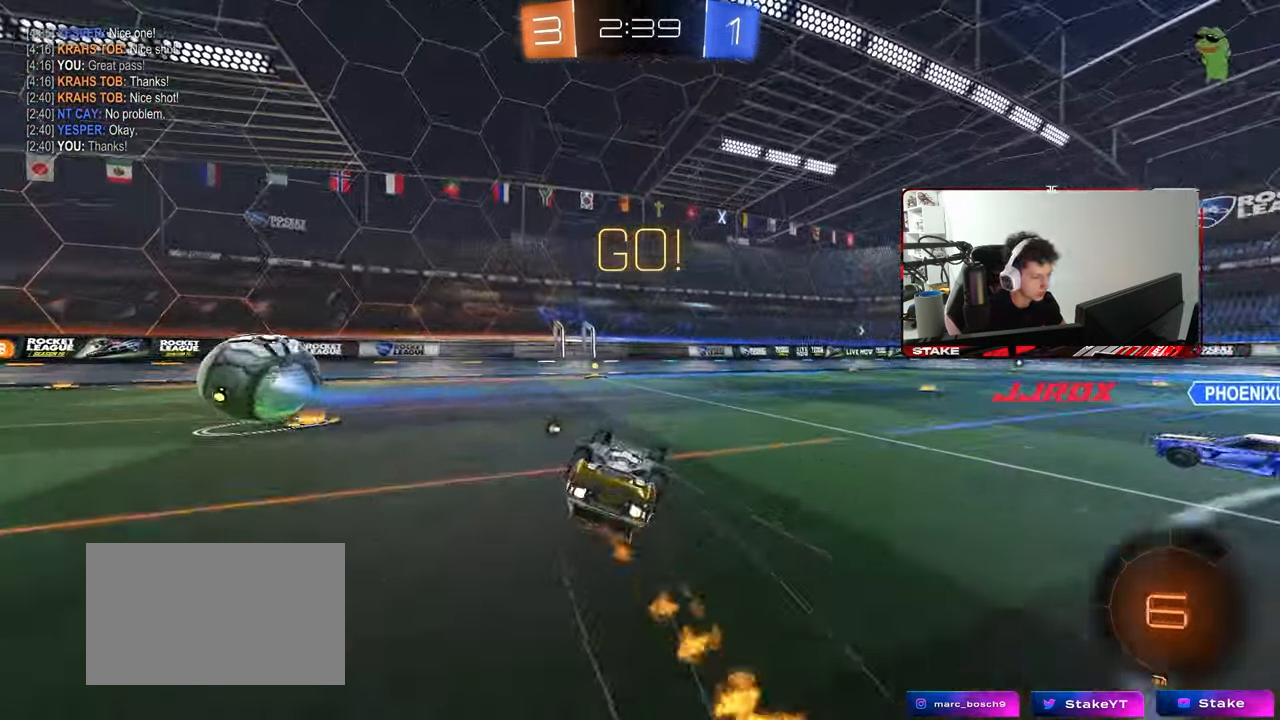
{"keys": [], "mouse": ["left"], "mouse_move": "still", "events": [[300, "shift", "up"], [350, "s", "up"], [400, "a", "up"]]}
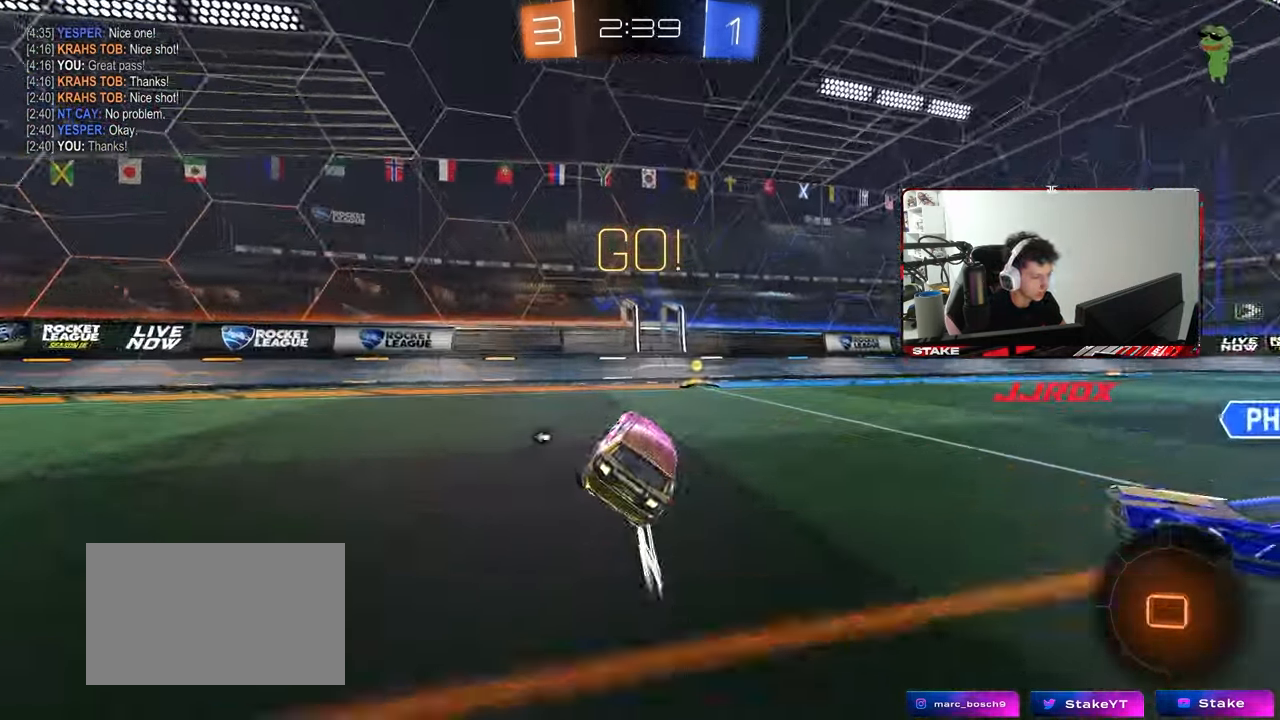
{"keys": ["d", "s", "shift"], "mouse": [], "mouse_move": "still", "events": [[33, "w", "down"], [83, "d", "down"], [283, "mouse_right", "down"], [283, "w", "up"], [367, "mouse_left", "up"], [367, "mouse_right", "up"], [367, "s", "down"], [367, "shift", "down"]]}